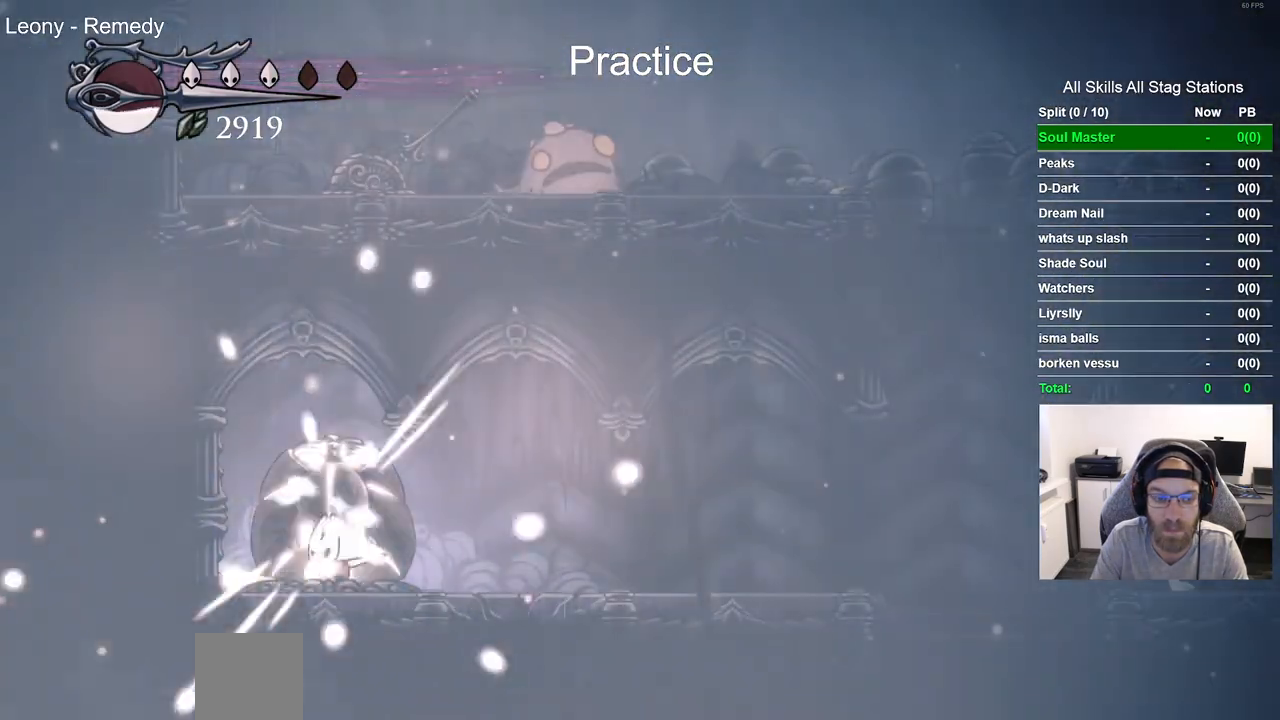
Gameplay with a controller (PlayStation layout); each line is a JSON object with the inputs held at the frame after it. "events" lists button and stick changes between this image and that frame as [ms after this image, input, new state], when the widget could be followed in between.
{"buttons": [], "left_stick": "center", "right_stick": "center", "events": [[267, "SQUARE", "down"], [433, "SQUARE", "up"]]}
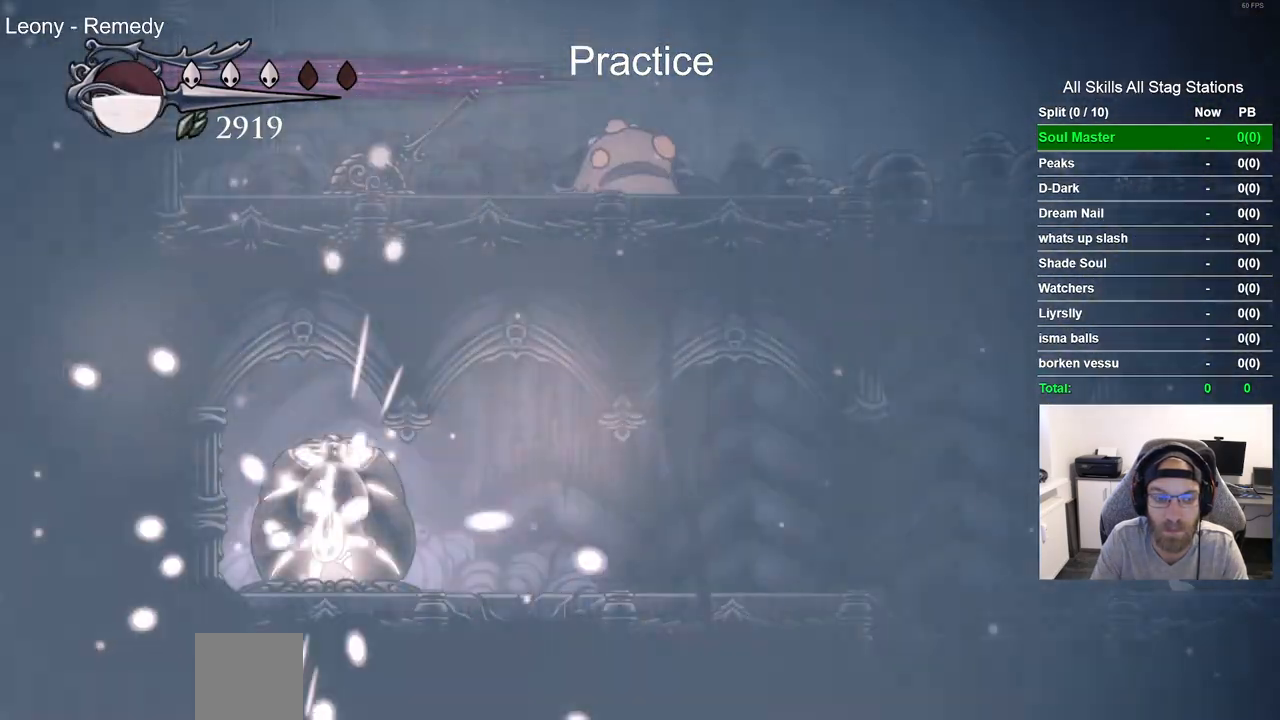
{"buttons": [], "left_stick": "center", "right_stick": "center", "events": [[217, "SQUARE", "down"], [400, "SQUARE", "up"]]}
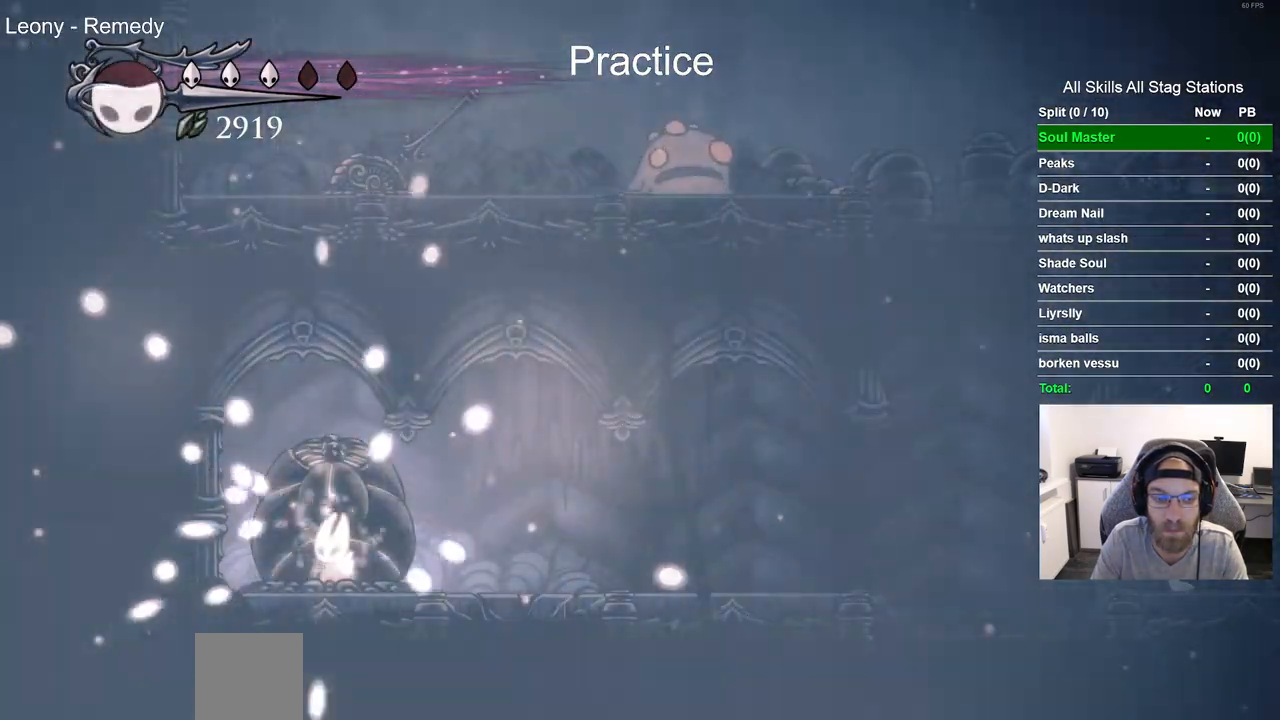
{"buttons": [], "left_stick": "center", "right_stick": "center", "events": [[100, "DPAD_RIGHT", "down"], [383, "DPAD_RIGHT", "up"]]}
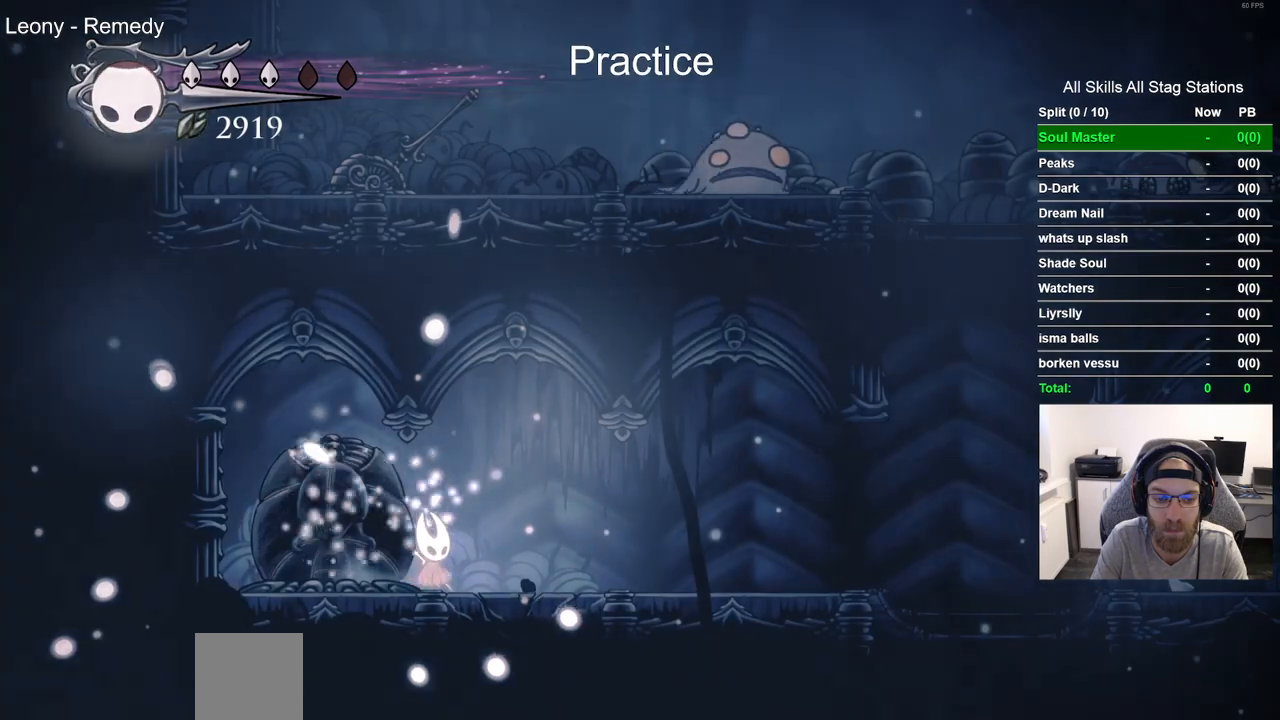
{"buttons": [], "left_stick": "center", "right_stick": "center"}
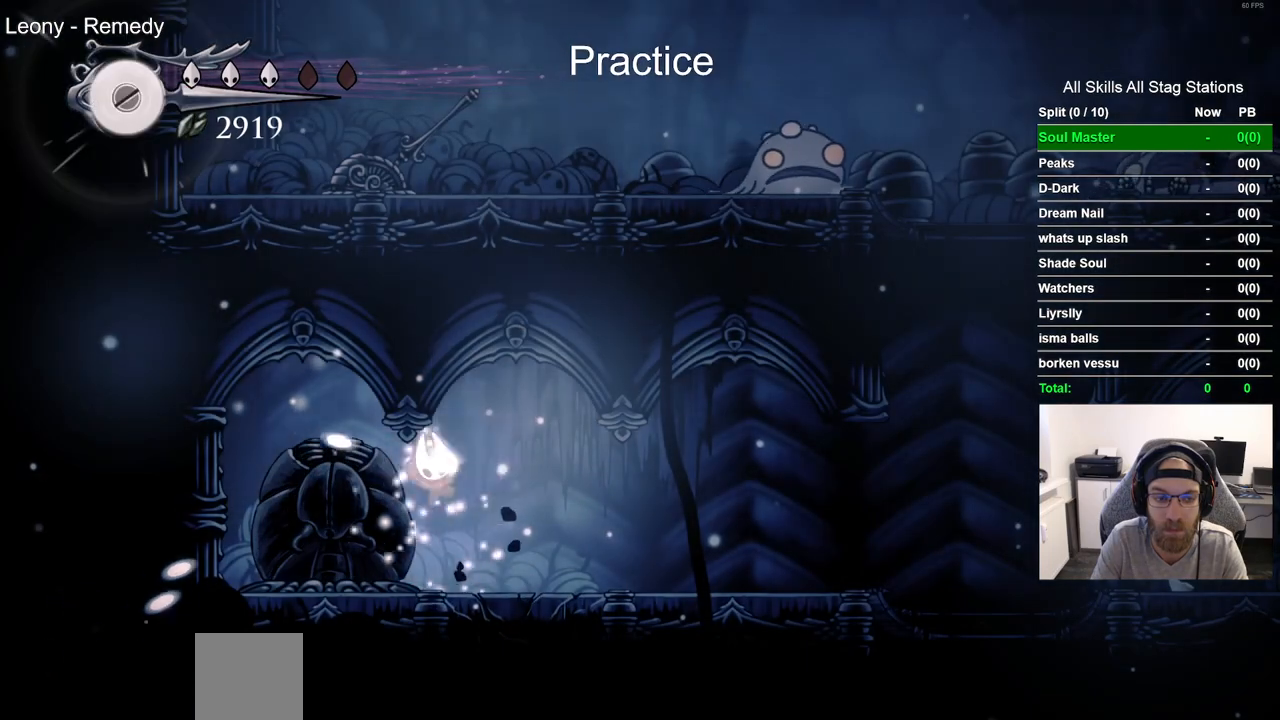
{"buttons": [], "left_stick": "center", "right_stick": "center", "events": []}
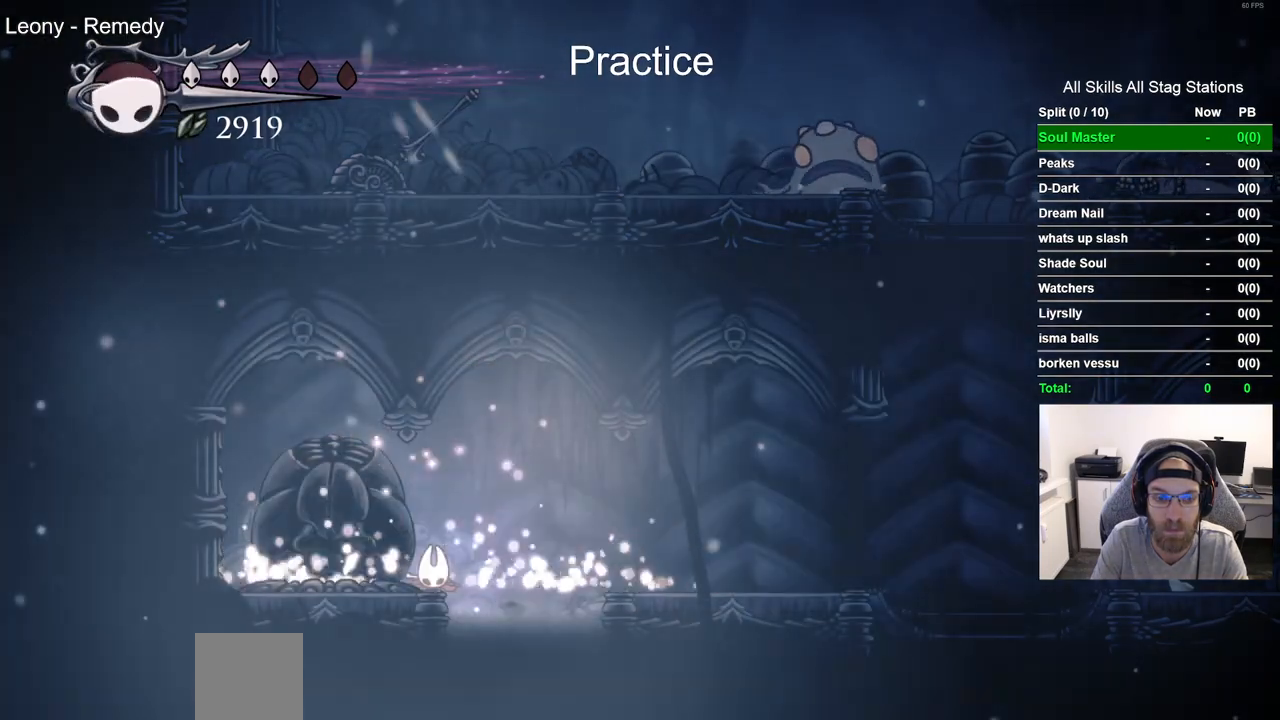
{"buttons": ["DPAD_RIGHT"], "left_stick": "center", "right_stick": "center", "events": [[100, "DPAD_RIGHT", "down"]]}